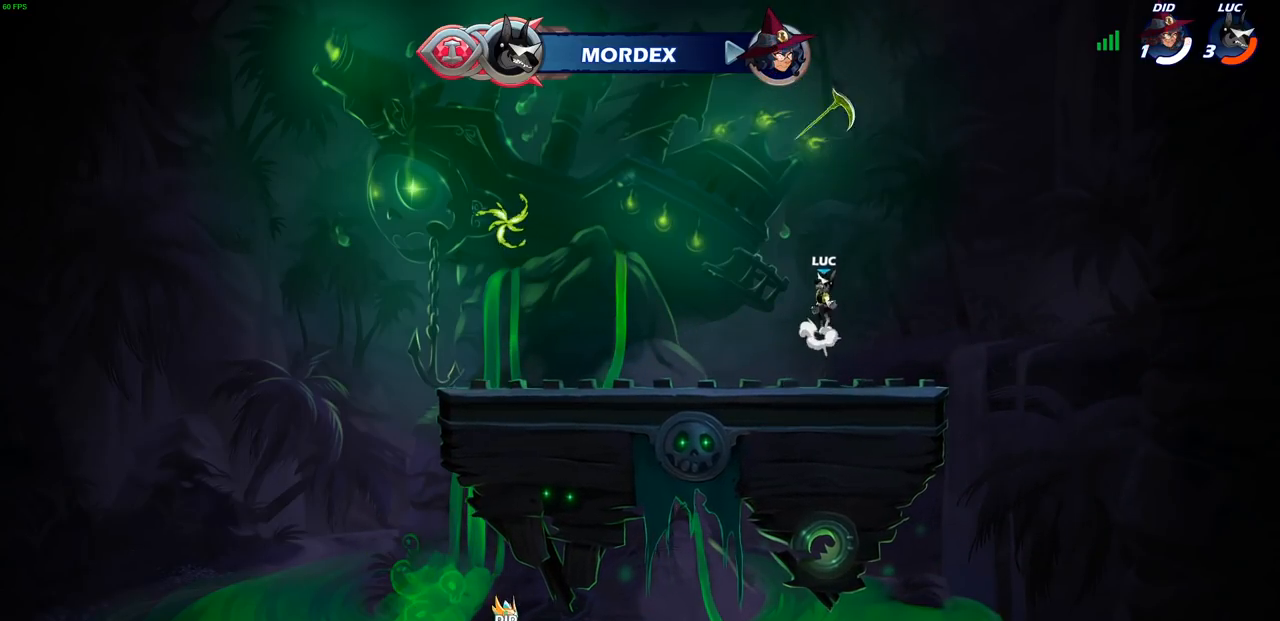
Gameplay with a controller (PlayStation layout); each line is a JSON object with the inputs held at the frame after it. "events" lists button and stick changes between this image and that frame as [ms after this image, input, new state], when the widget could be followed in between.
{"buttons": [], "left_stick": "up", "right_stick": "center", "events": [[33, "CROSS", "up"], [117, "CROSS", "down"], [183, "CROSS", "up"], [217, "R1", "down"], [283, "R1", "up"], [383, "left_stick", "up"]]}
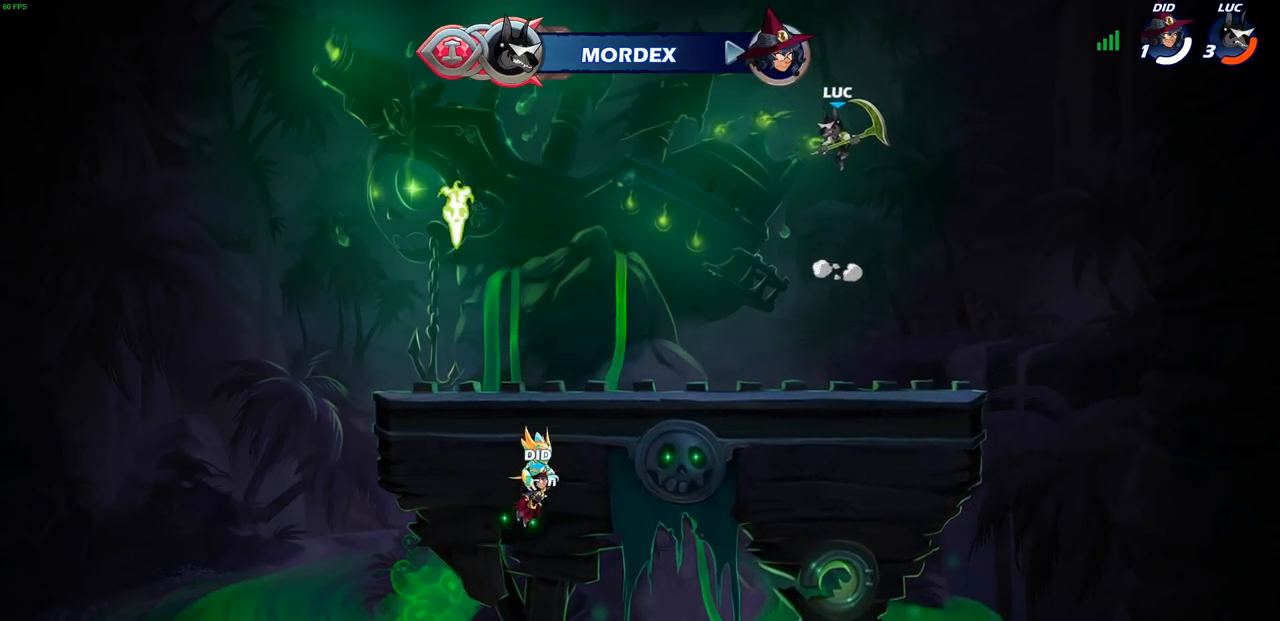
{"buttons": [], "left_stick": "down", "right_stick": "center", "events": [[33, "R1", "down"], [100, "R1", "up"], [317, "left_stick", "center"], [500, "left_stick", "down"]]}
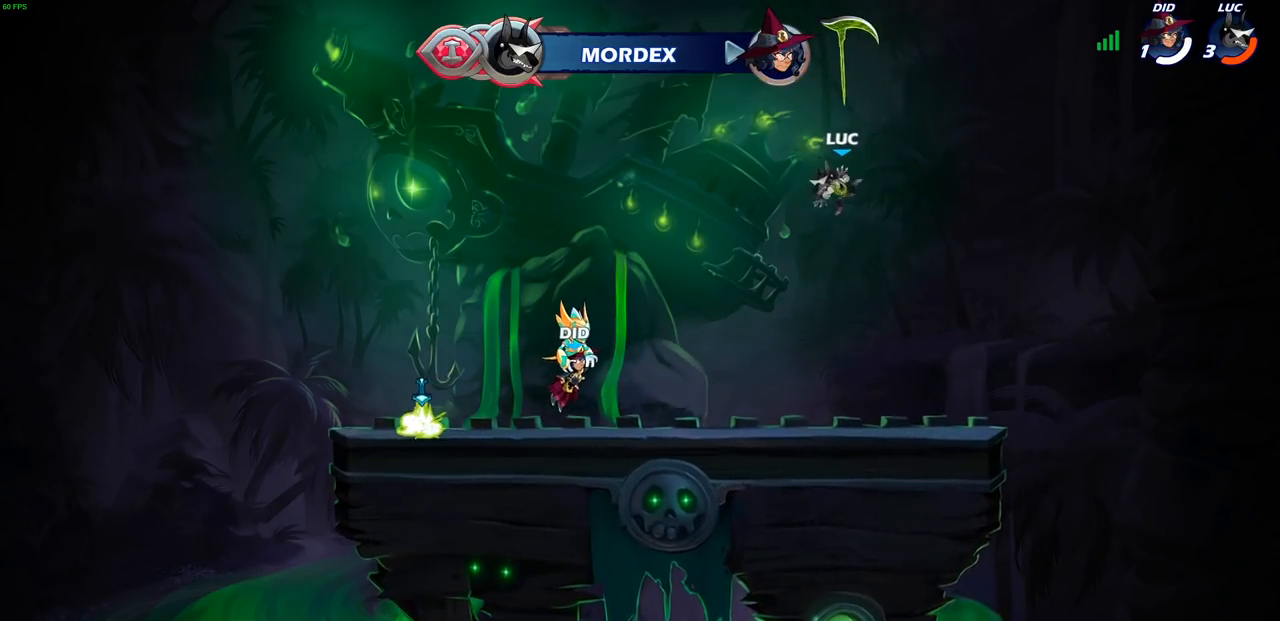
{"buttons": ["CROSS"], "left_stick": "center", "right_stick": "center", "events": [[433, "CROSS", "down"], [500, "left_stick", "center"]]}
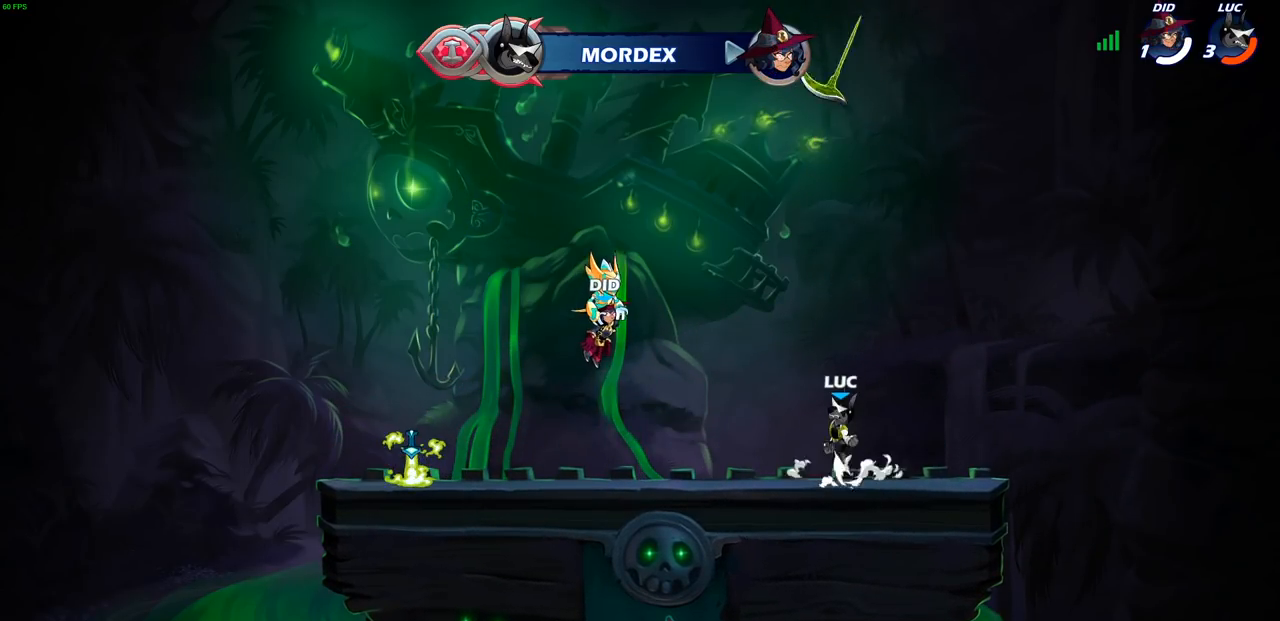
{"buttons": ["R1"], "left_stick": "center", "right_stick": "center", "events": [[50, "CROSS", "up"], [167, "CROSS", "down"], [267, "CROSS", "up"], [350, "CROSS", "down"], [417, "CROSS", "up"], [467, "R1", "down"]]}
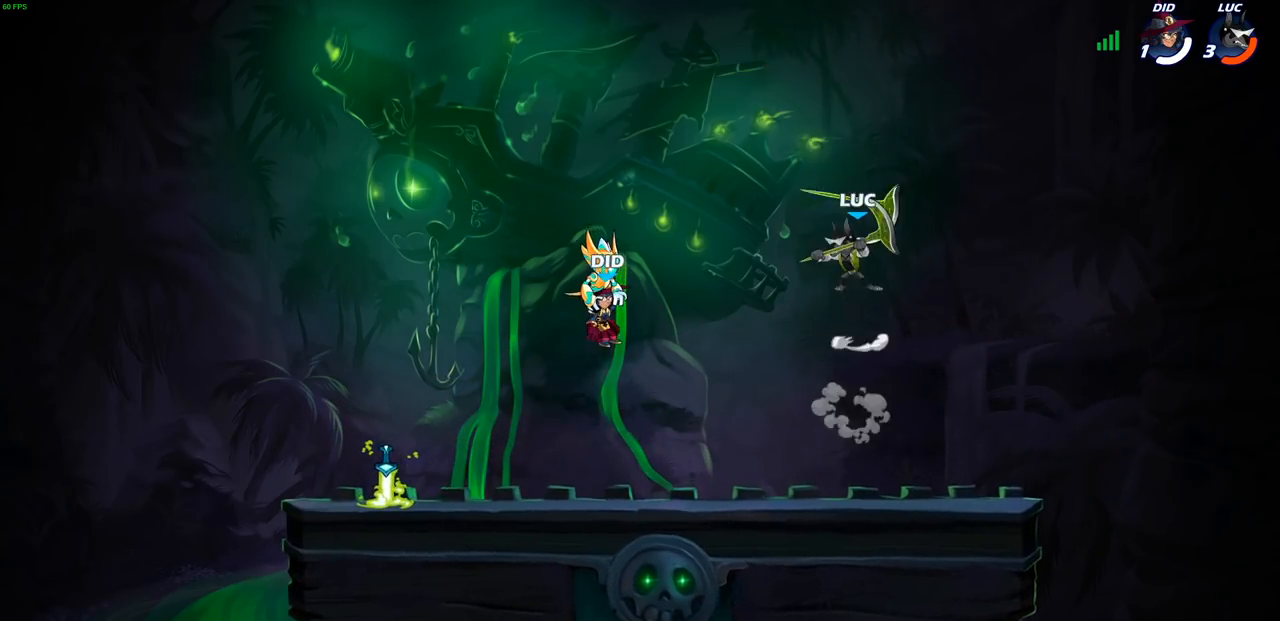
{"buttons": [], "left_stick": "center", "right_stick": "center", "events": [[50, "R1", "up"]]}
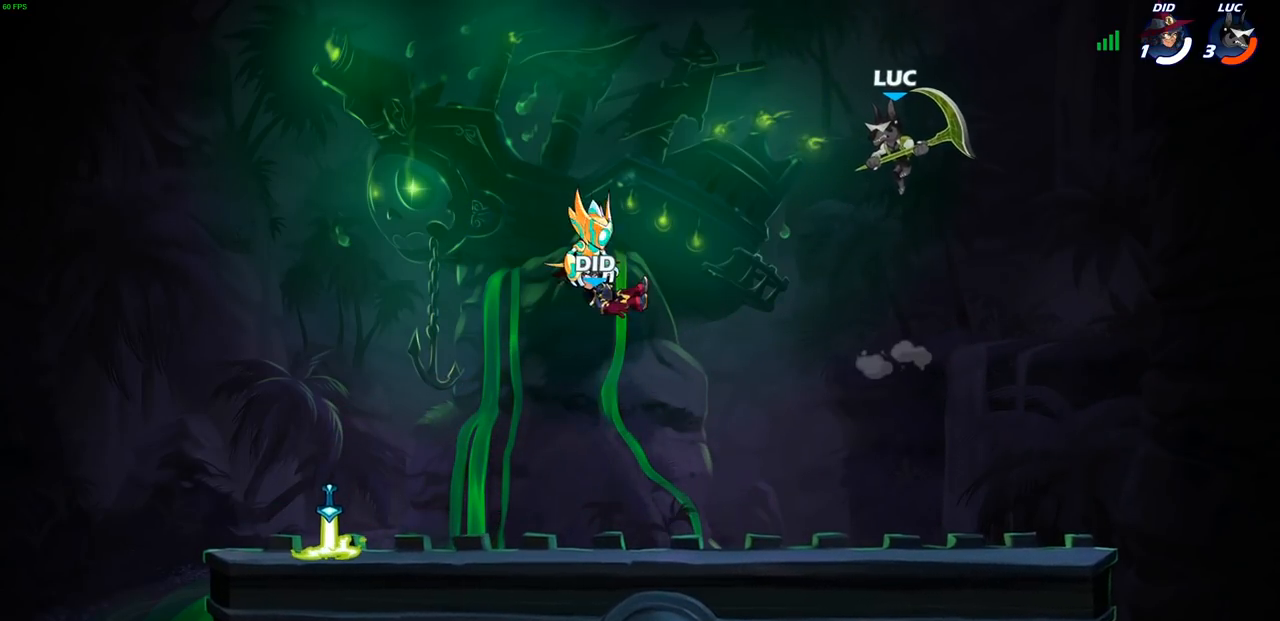
{"buttons": [], "left_stick": "center", "right_stick": "center", "events": [[167, "left_stick", "up"], [183, "R1", "down"], [267, "R1", "up"], [333, "left_stick", "center"]]}
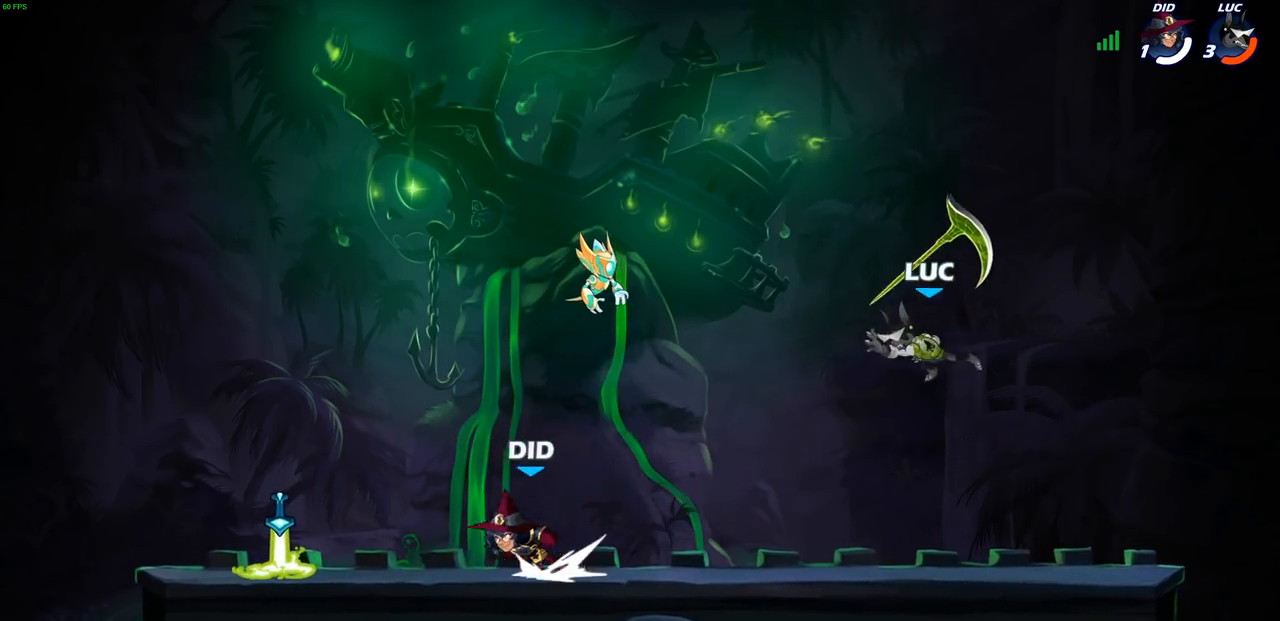
{"buttons": [], "left_stick": "center", "right_stick": "center", "events": [[300, "CROSS", "down"], [400, "CROSS", "up"]]}
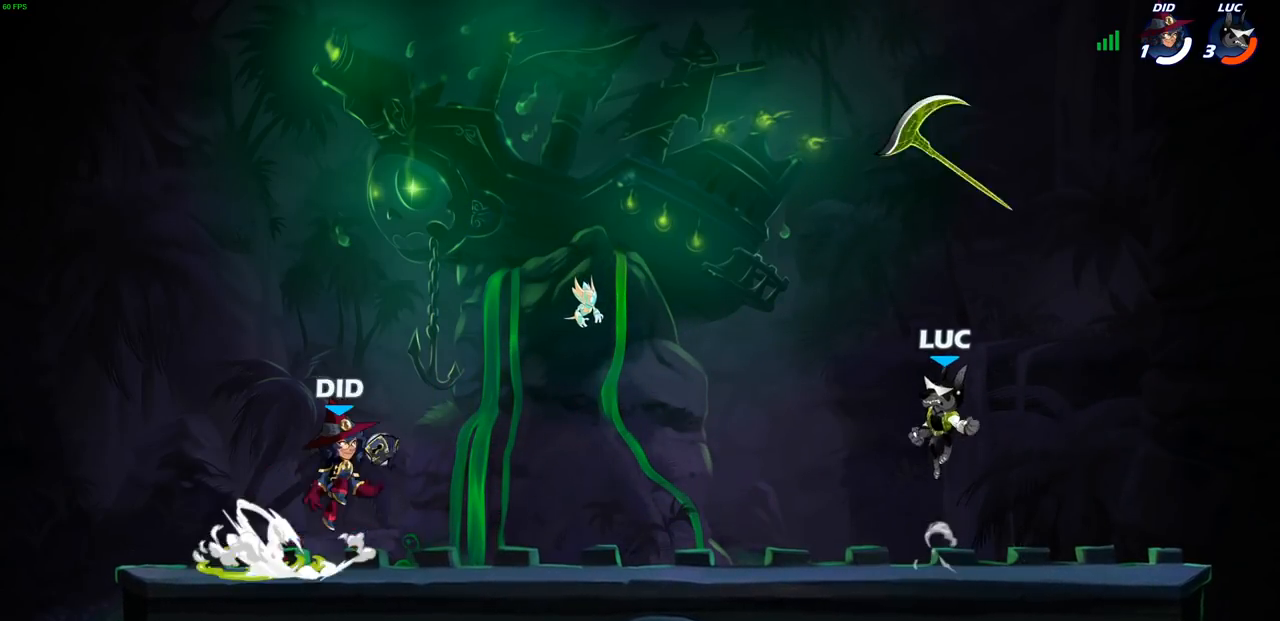
{"buttons": [], "left_stick": "center", "right_stick": "center", "events": [[33, "CROSS", "down"], [133, "CROSS", "up"], [200, "CROSS", "down"], [283, "R1", "down"], [333, "CROSS", "up"], [383, "R1", "up"]]}
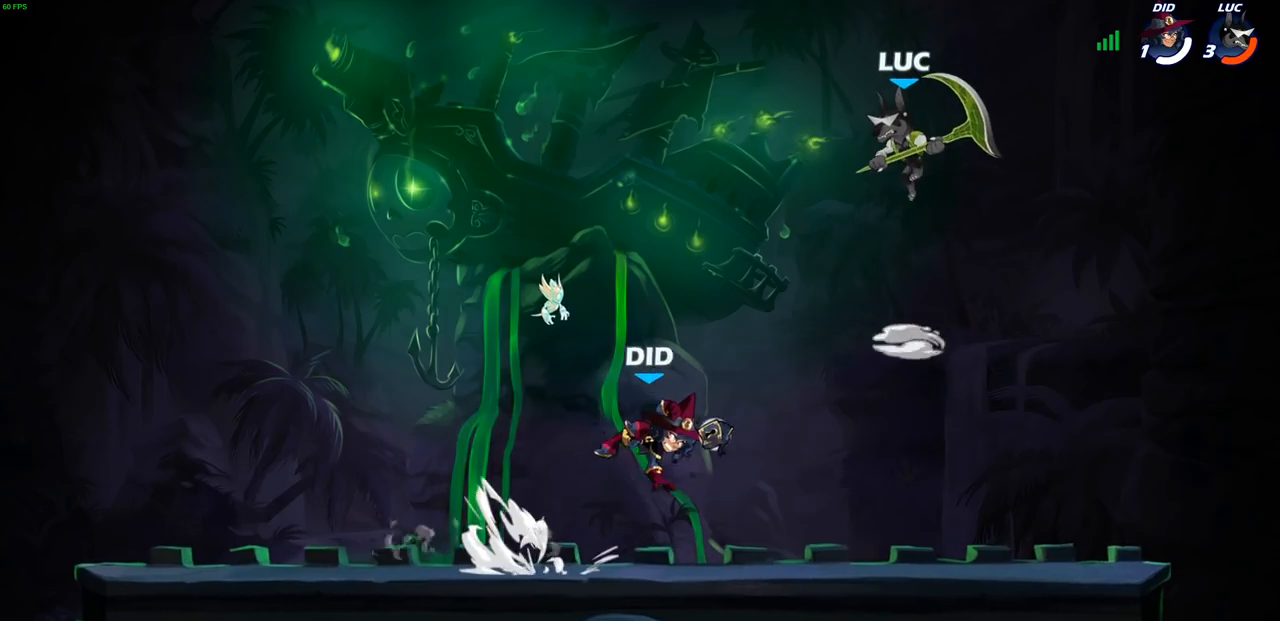
{"buttons": [], "left_stick": "center", "right_stick": "center", "events": [[167, "left_stick", "down"], [183, "R1", "down"], [233, "R1", "up"], [267, "left_stick", "center"]]}
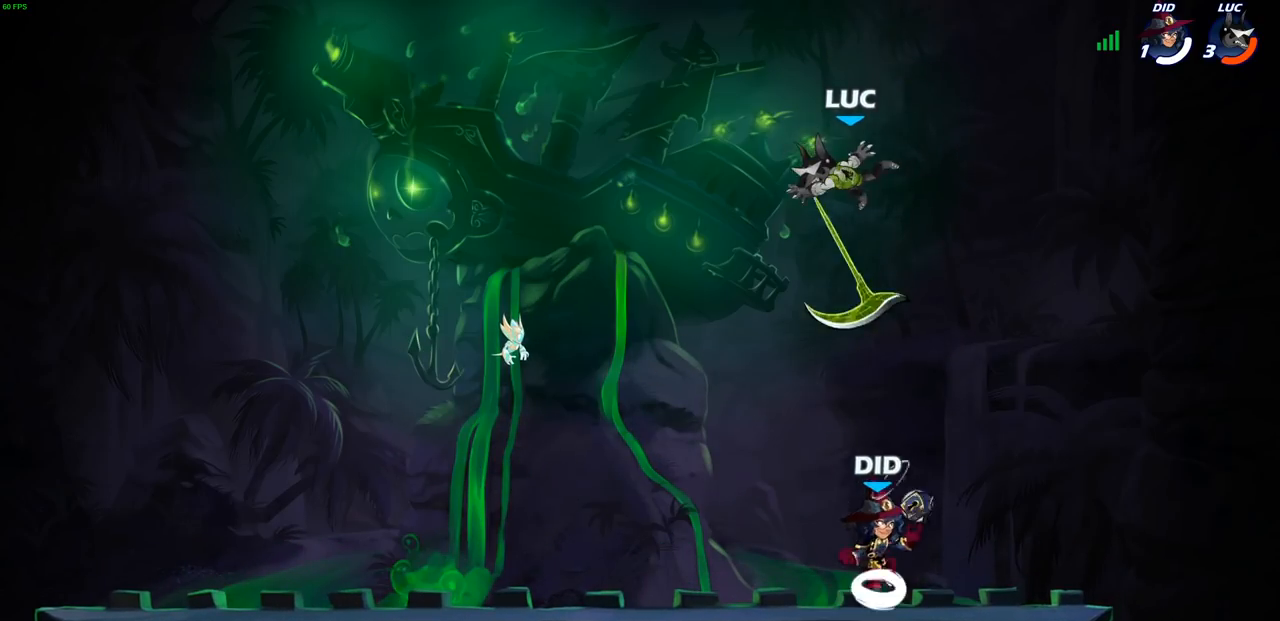
{"buttons": ["R2"], "left_stick": "right", "right_stick": "center", "events": [[117, "left_stick", "right"], [500, "R2", "down"]]}
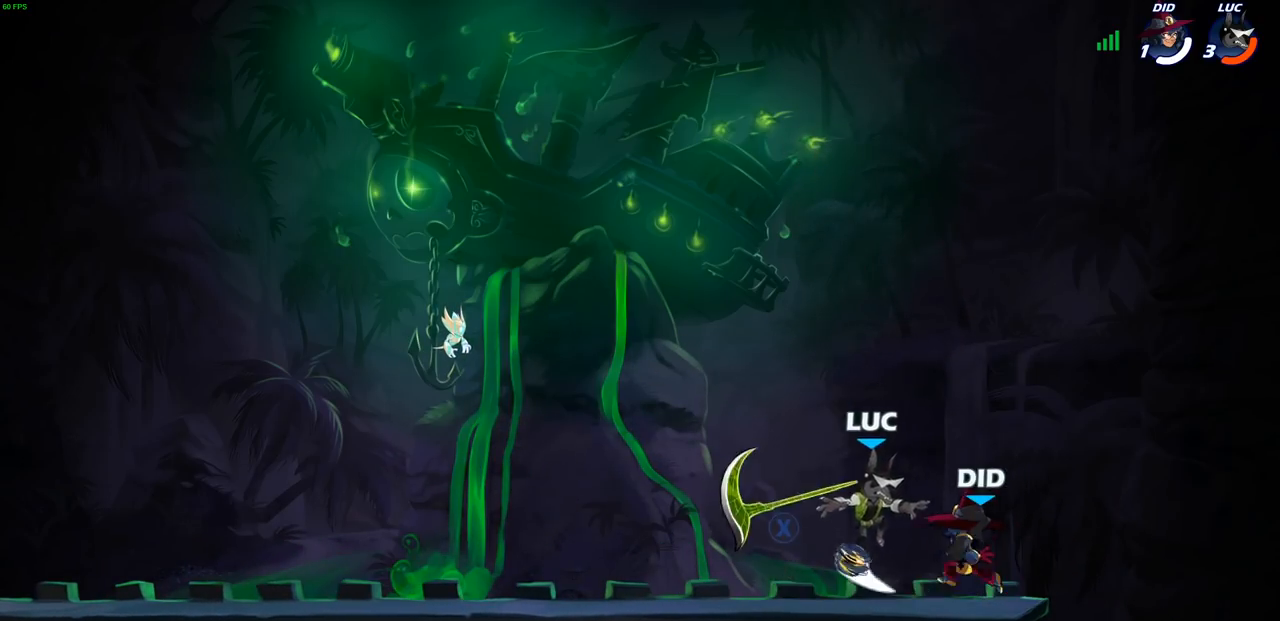
{"buttons": [], "left_stick": "left", "right_stick": "center", "events": [[83, "left_stick", "up-left"], [150, "left_stick", "left"], [233, "R2", "up"], [317, "R2", "down"], [483, "R2", "up"]]}
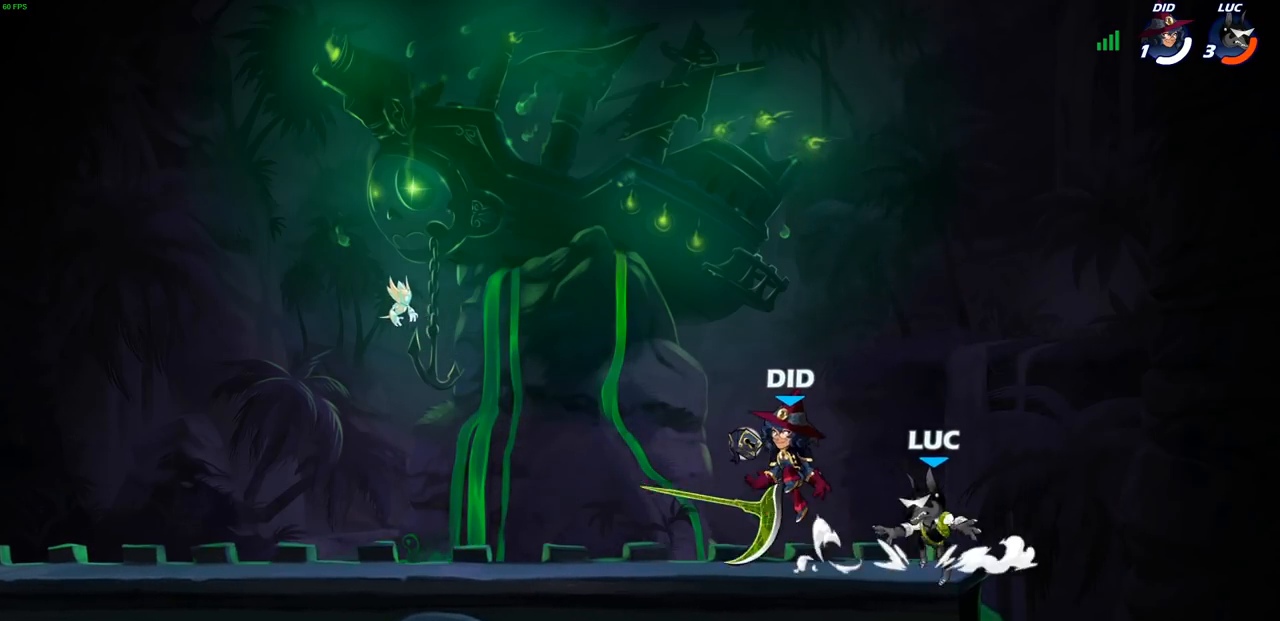
{"buttons": [], "left_stick": "right", "right_stick": "center", "events": [[50, "CROSS", "down"], [200, "CROSS", "up"], [250, "left_stick", "up-right"], [283, "CROSS", "down"], [433, "CROSS", "up"], [467, "left_stick", "right"]]}
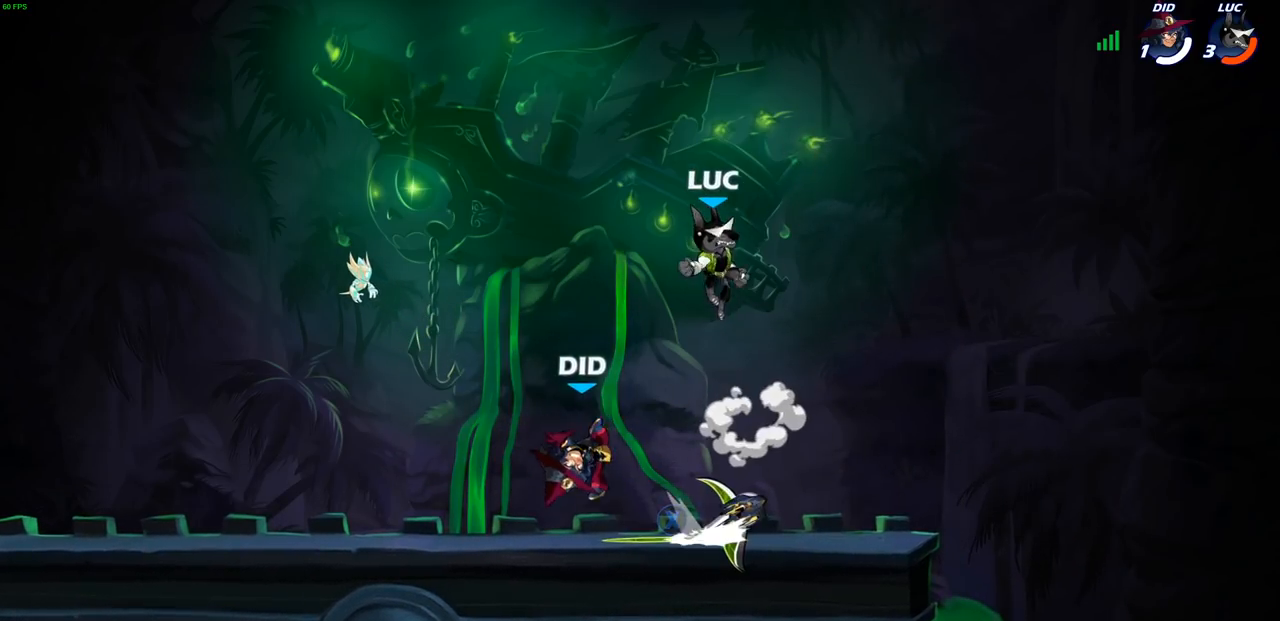
{"buttons": [], "left_stick": "right", "right_stick": "center", "events": [[17, "left_stick", "down"], [100, "left_stick", "down-left"], [267, "left_stick", "down-right"], [317, "left_stick", "right"]]}
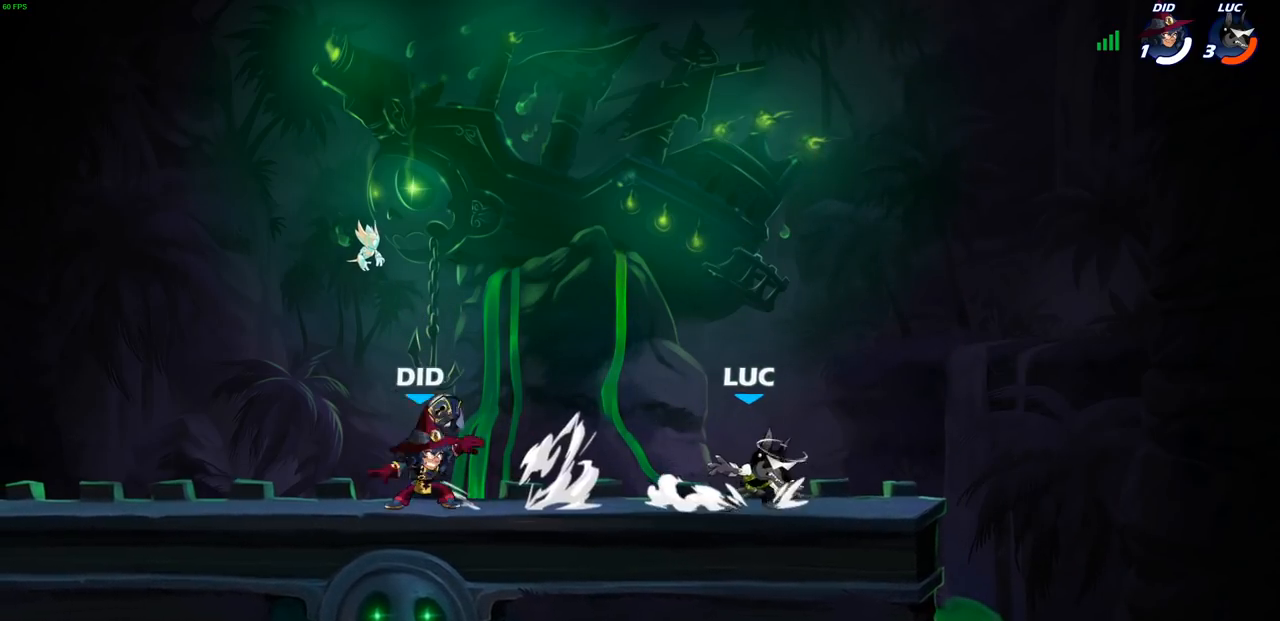
{"buttons": ["SQUARE"], "left_stick": "left", "right_stick": "down-left", "events": [[167, "left_stick", "left"], [333, "R2", "down"], [400, "CROSS", "down"], [417, "CROSS", "up"], [450, "SQUARE", "down"], [467, "R2", "up"], [467, "right_stick", "down-left"]]}
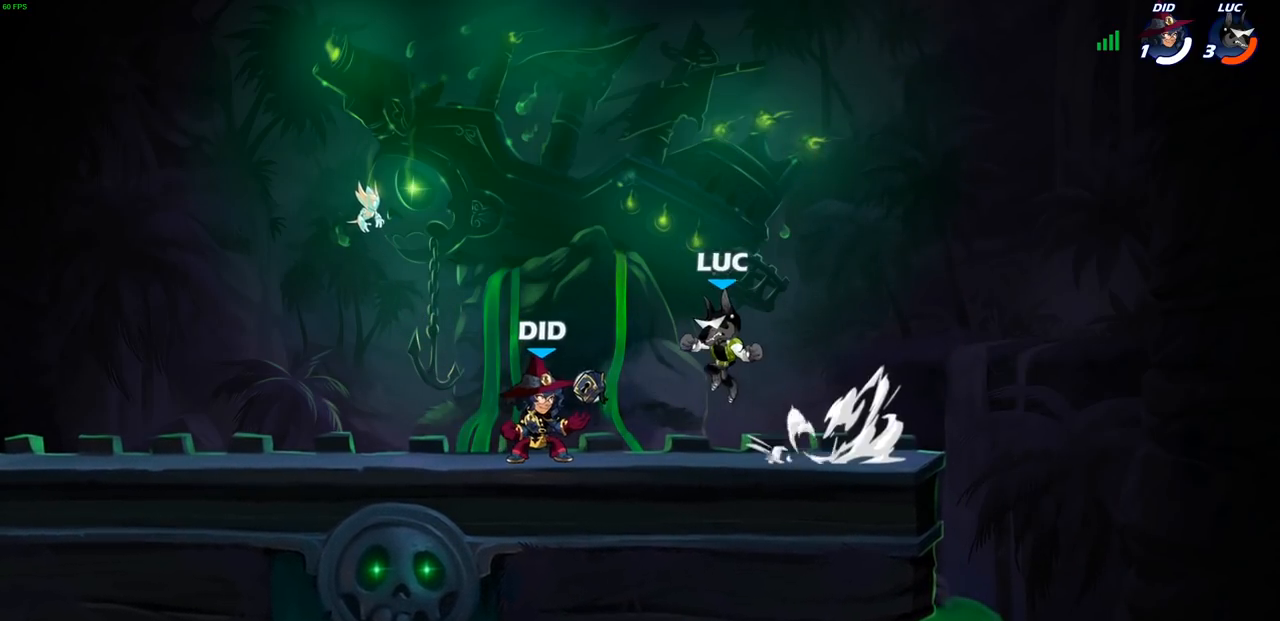
{"buttons": ["CROSS"], "left_stick": "left", "right_stick": "center", "events": [[67, "SQUARE", "up"], [67, "right_stick", "center"], [450, "CROSS", "down"]]}
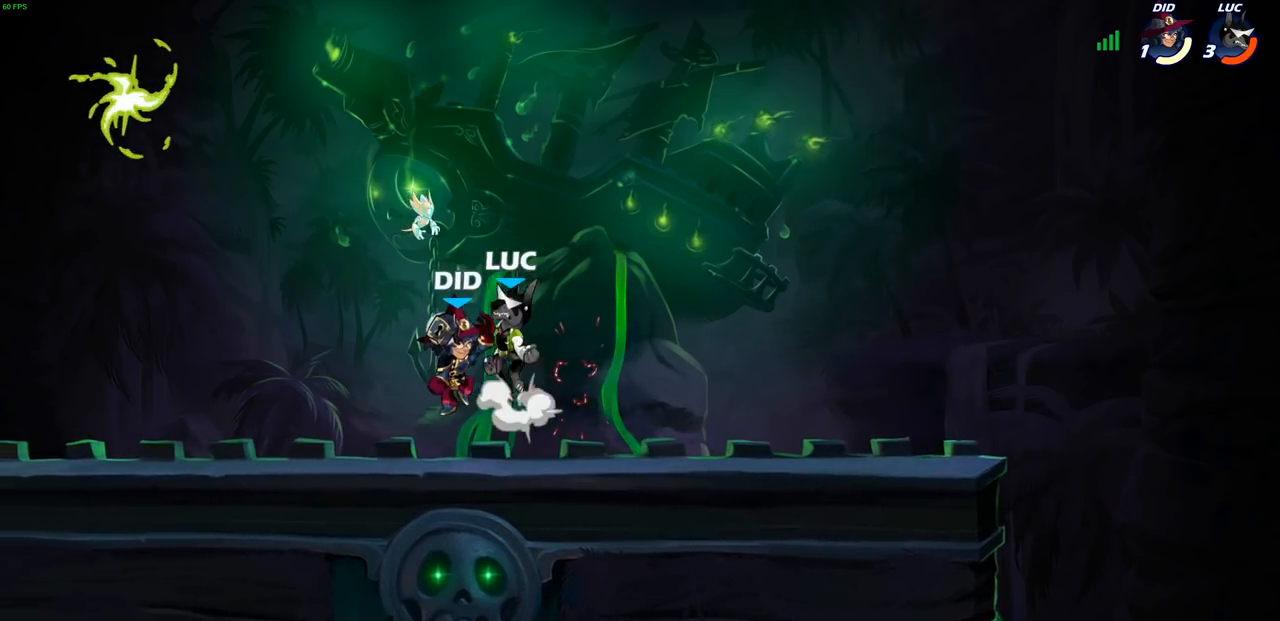
{"buttons": [], "left_stick": "left", "right_stick": "center", "events": [[33, "SQUARE", "down"], [50, "CROSS", "up"], [67, "right_stick", "down-left"], [100, "left_stick", "down"], [117, "SQUARE", "up"], [117, "right_stick", "center"], [233, "left_stick", "center"], [417, "left_stick", "left"]]}
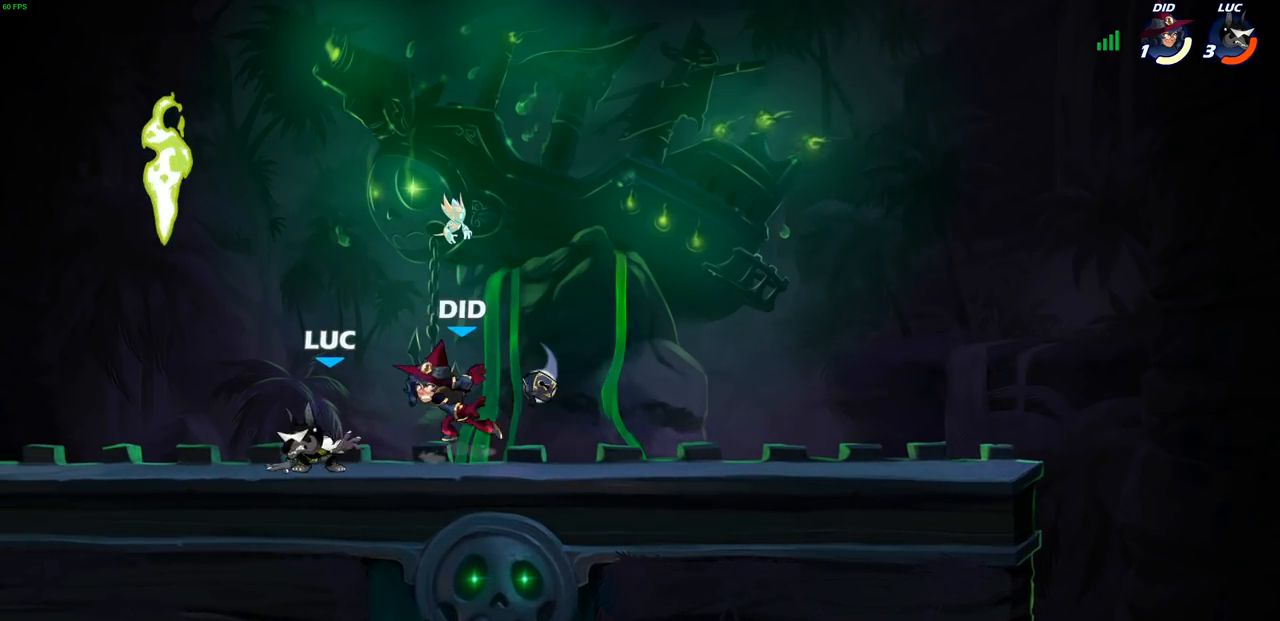
{"buttons": [], "left_stick": "down", "right_stick": "center", "events": [[133, "left_stick", "up-left"], [233, "CROSS", "down"], [283, "CROSS", "up"], [333, "left_stick", "center"], [400, "left_stick", "down-right"], [467, "left_stick", "down"]]}
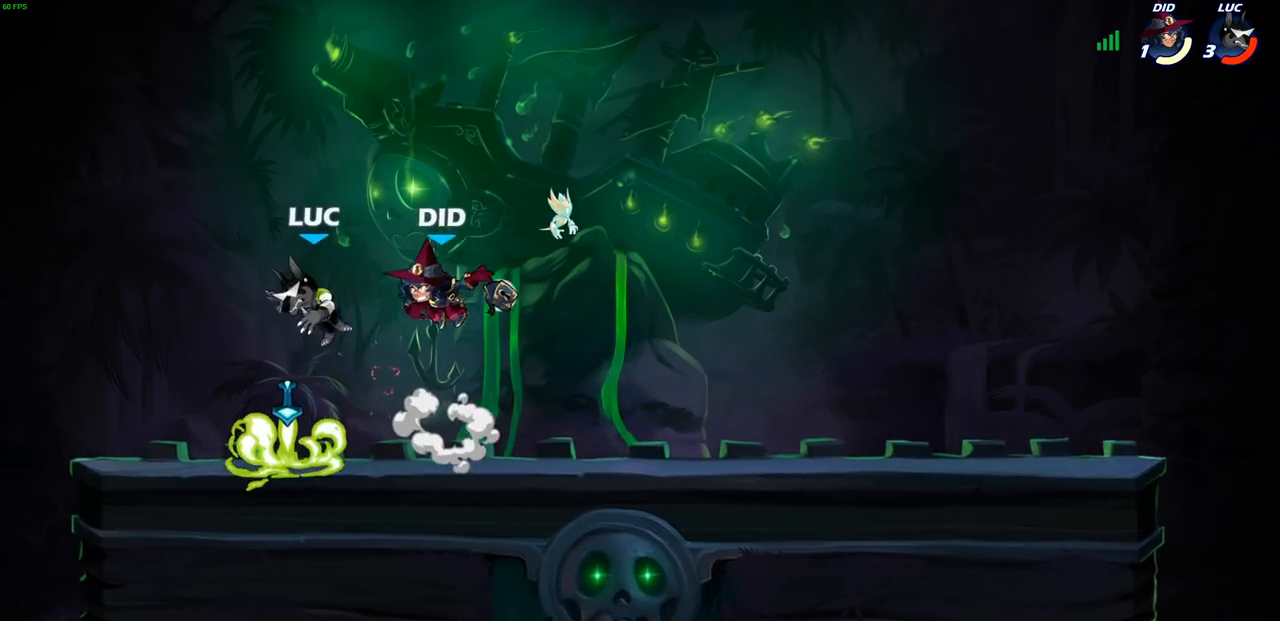
{"buttons": [], "left_stick": "right", "right_stick": "center", "events": [[33, "R2", "down"], [150, "left_stick", "down-left"], [283, "left_stick", "down-right"], [333, "R2", "up"], [333, "left_stick", "right"]]}
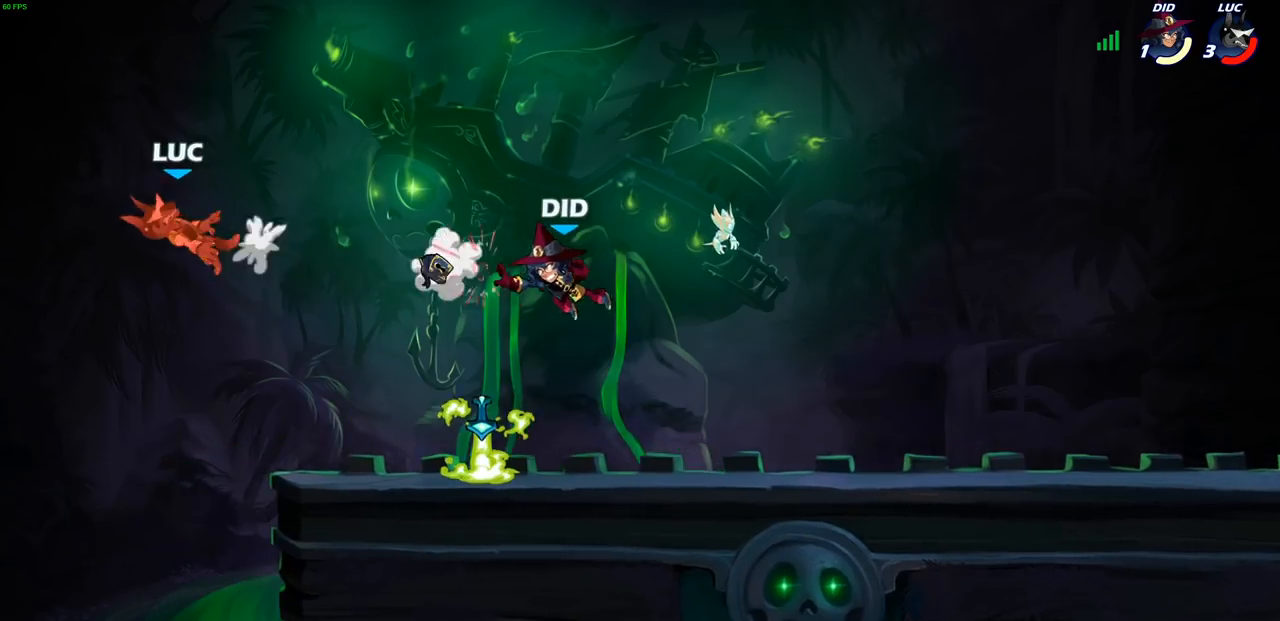
{"buttons": ["R2"], "left_stick": "right", "right_stick": "center", "events": [[233, "R2", "down"], [350, "R2", "up"], [450, "R2", "down"]]}
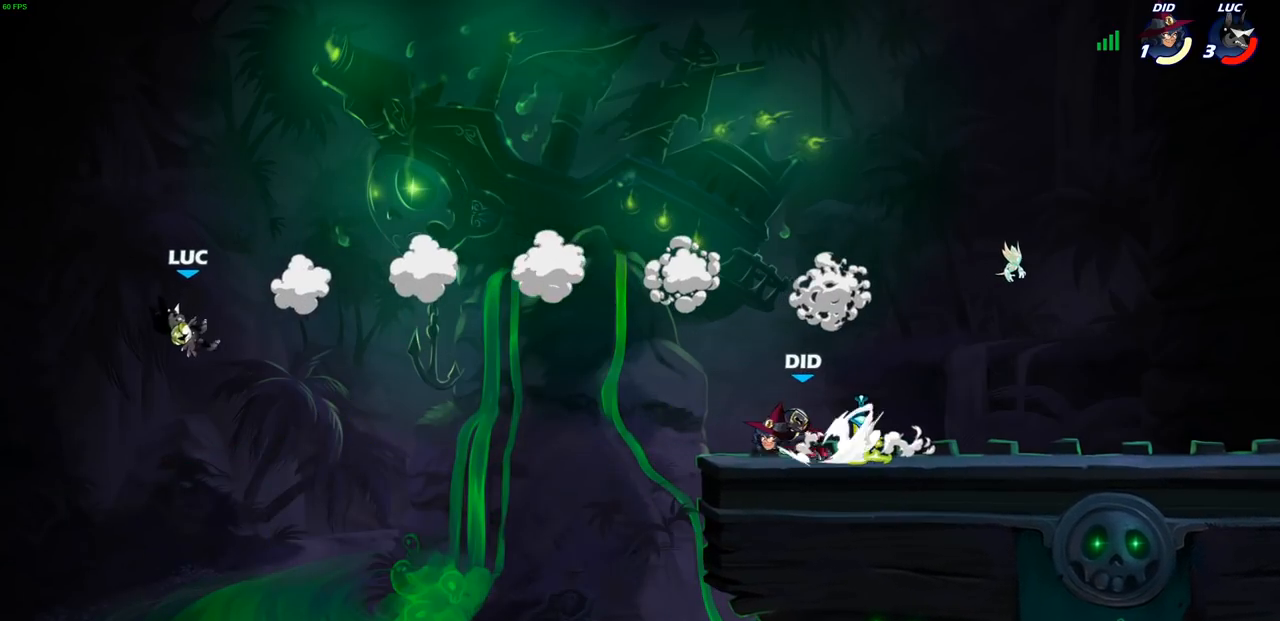
{"buttons": [], "left_stick": "right", "right_stick": "center", "events": [[83, "R2", "up"], [167, "R2", "down"], [317, "R2", "up"]]}
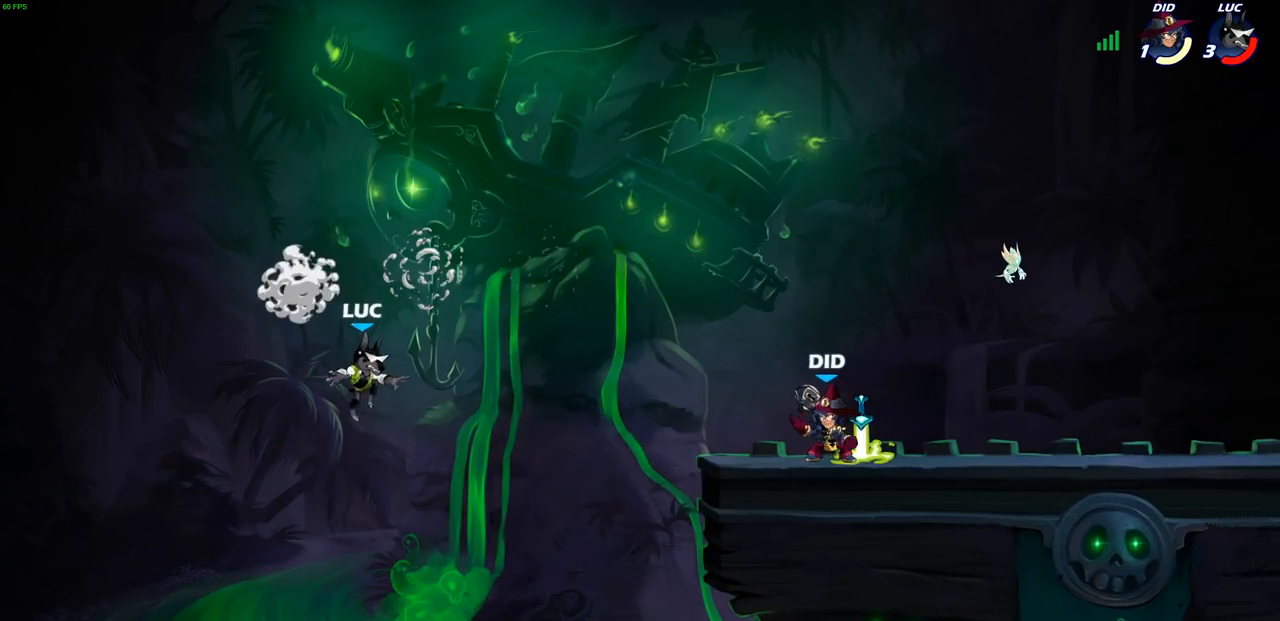
{"buttons": ["CROSS"], "left_stick": "right", "right_stick": "center", "events": [[500, "CROSS", "down"]]}
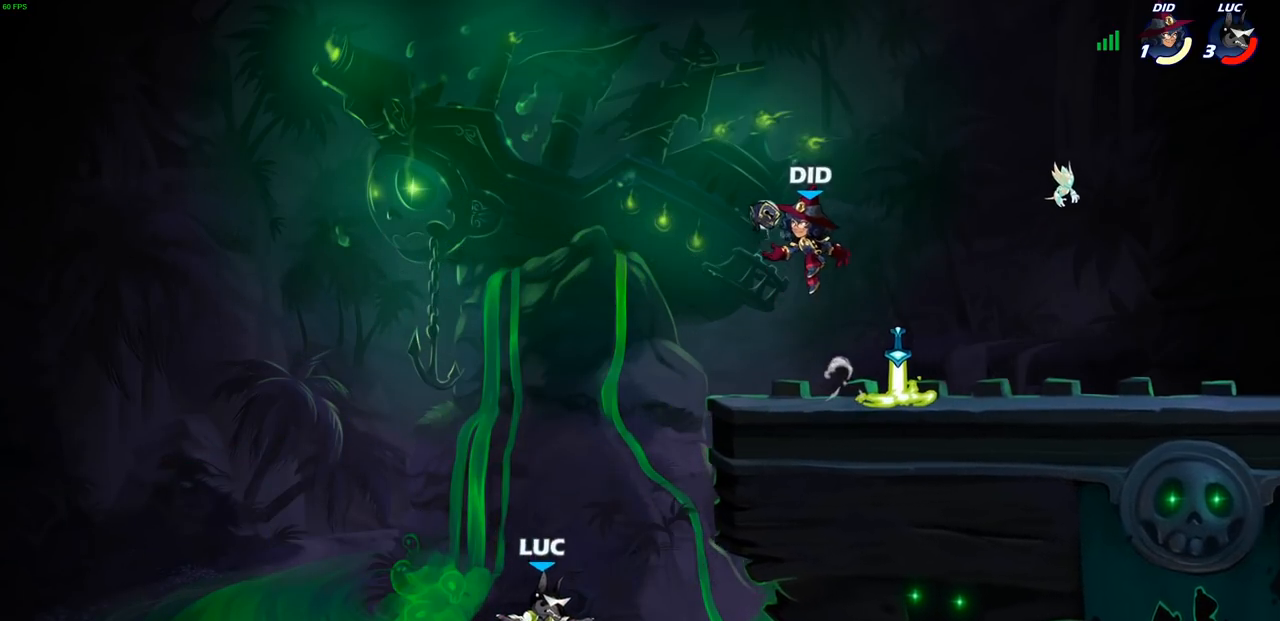
{"buttons": ["CROSS"], "left_stick": "up-left", "right_stick": "center", "events": [[267, "CROSS", "up"], [383, "left_stick", "up"], [433, "left_stick", "up-left"], [483, "CROSS", "down"]]}
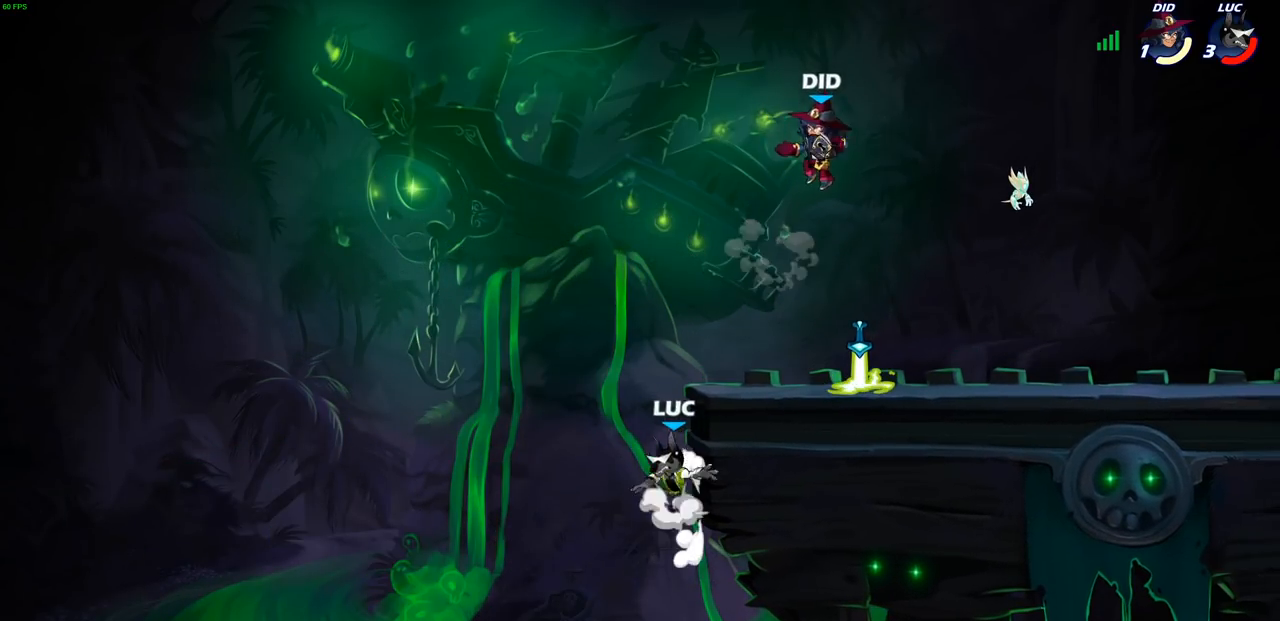
{"buttons": [], "left_stick": "up-right", "right_stick": "center", "events": [[33, "CIRCLE", "down"], [33, "left_stick", "up-right"], [67, "CROSS", "up"], [167, "CIRCLE", "up"]]}
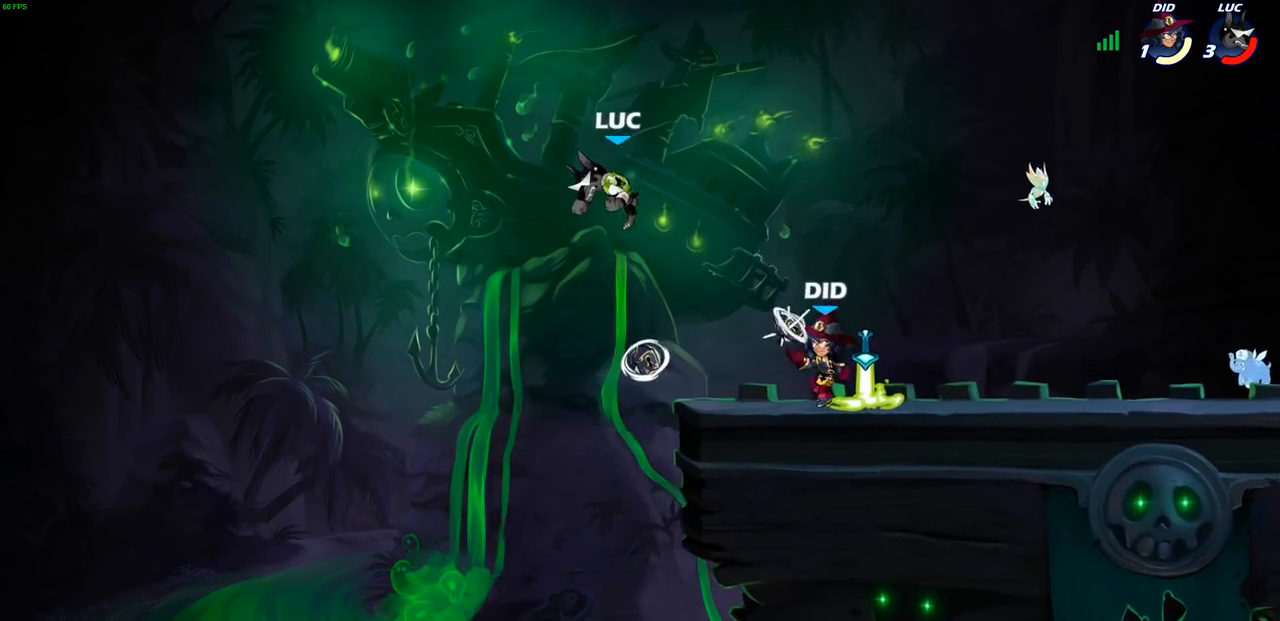
{"buttons": [], "left_stick": "down-left", "right_stick": "center", "events": [[217, "CROSS", "down"], [300, "left_stick", "up-left"], [350, "CROSS", "up"], [417, "left_stick", "down-left"]]}
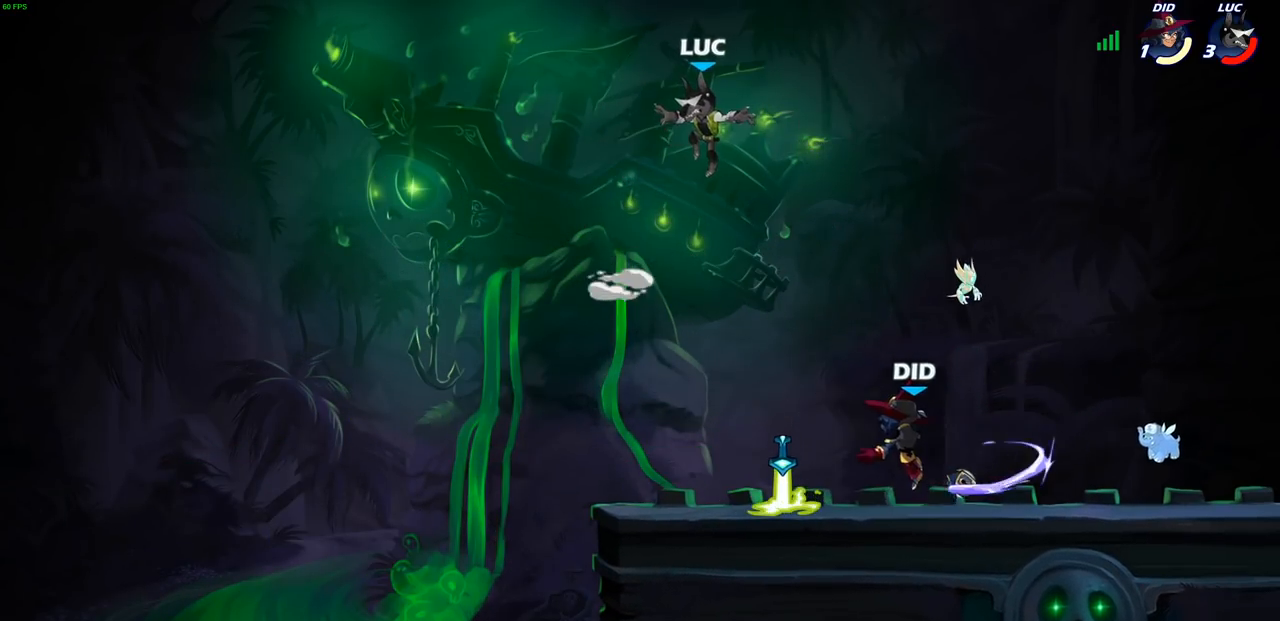
{"buttons": ["R2"], "left_stick": "right", "right_stick": "center", "events": [[383, "R2", "down"], [383, "left_stick", "right"]]}
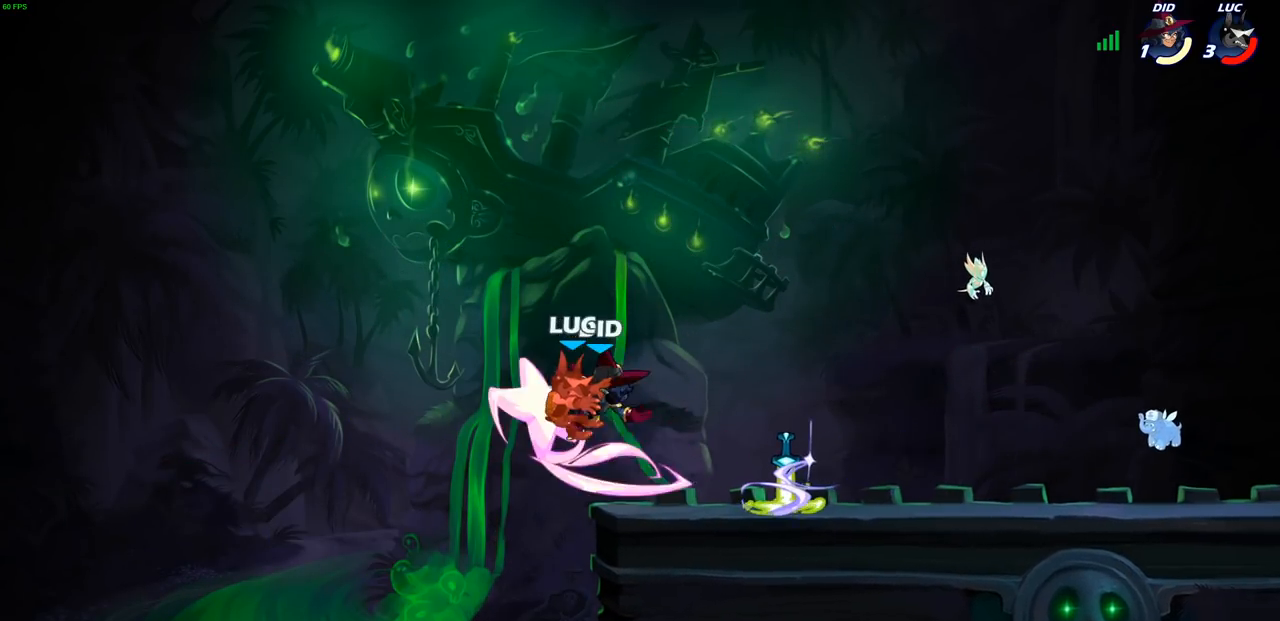
{"buttons": [], "left_stick": "right", "right_stick": "center", "events": [[200, "R2", "up"], [333, "R2", "down"], [467, "R2", "up"]]}
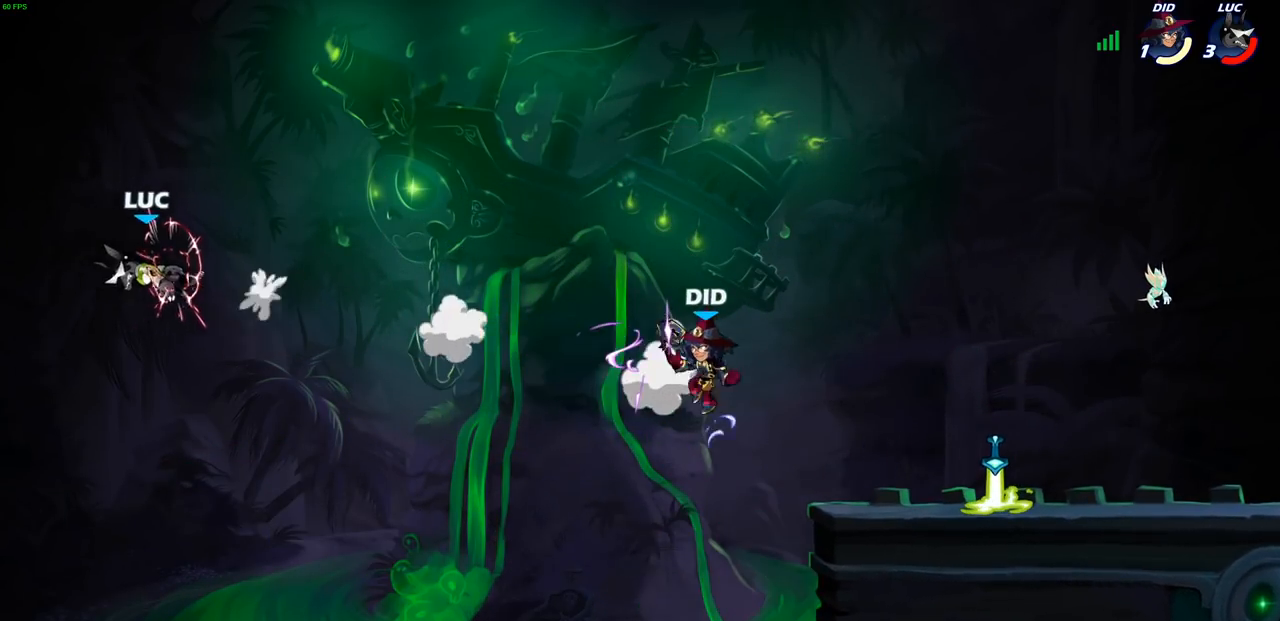
{"buttons": ["L2"], "left_stick": "right", "right_stick": "center", "events": [[500, "L2", "down"]]}
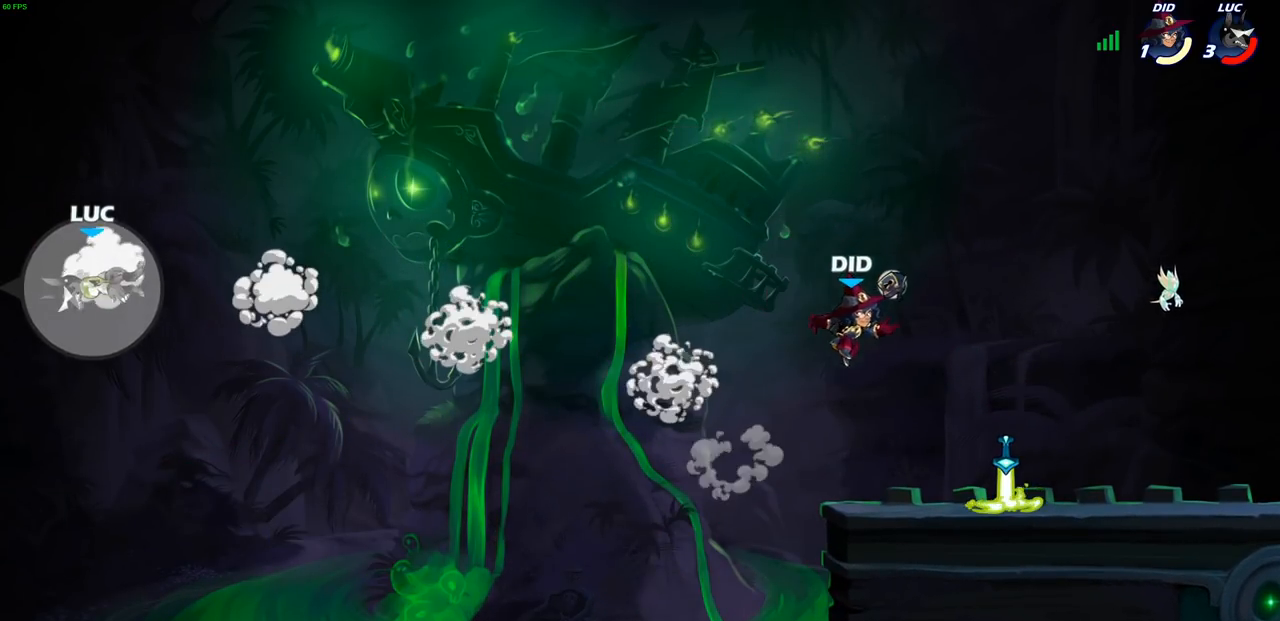
{"buttons": [], "left_stick": "right", "right_stick": "center", "events": [[200, "L2", "up"]]}
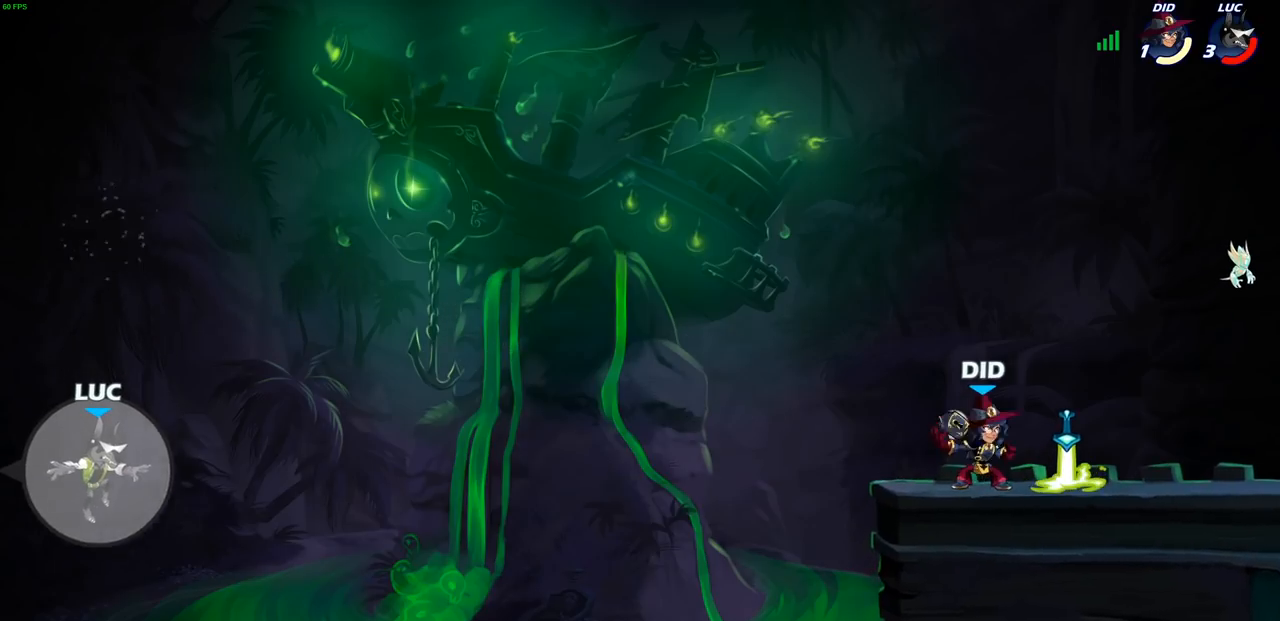
{"buttons": [], "left_stick": "right", "right_stick": "center", "events": [[50, "CROSS", "down"], [217, "CROSS", "up"]]}
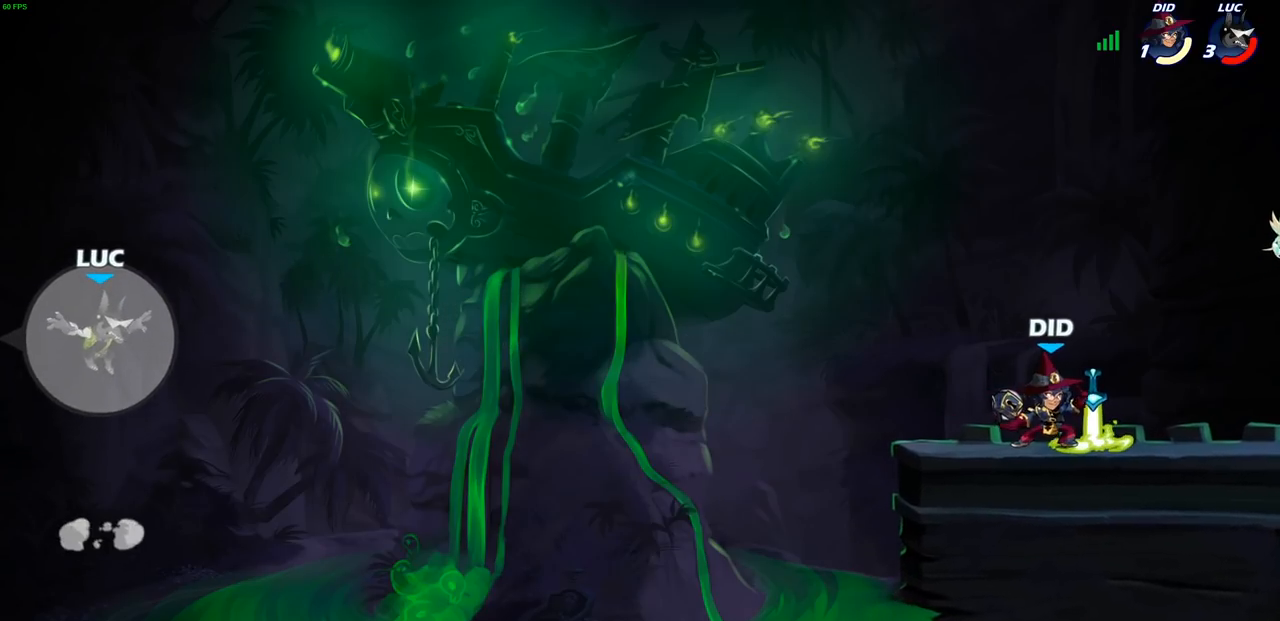
{"buttons": [], "left_stick": "up-right", "right_stick": "center", "events": [[33, "CROSS", "down"], [333, "CROSS", "up"], [450, "left_stick", "up-right"]]}